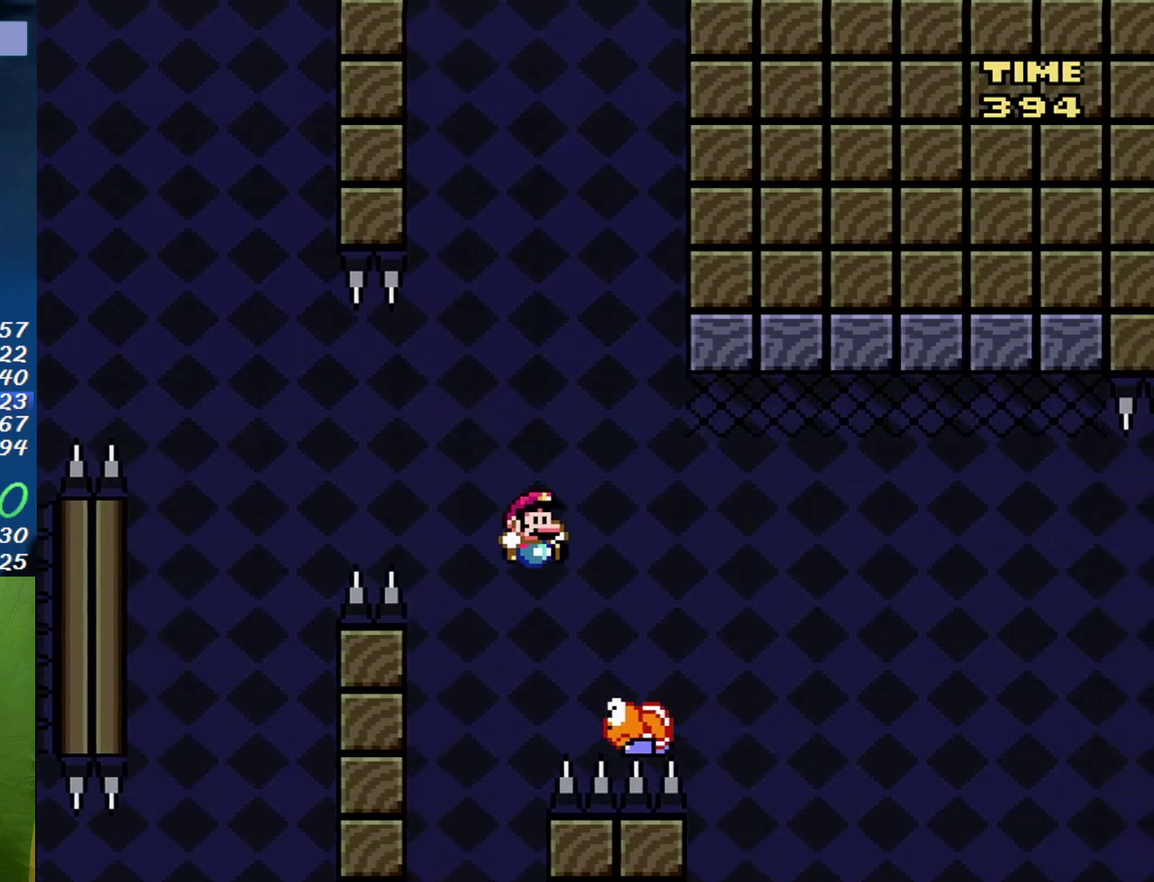
Gameplay with a controller (Nintendo layout); each line is a JSON object with the inputs held at the frame after it. "events" lists button and stick changes between this image and that frame as [ms after this image, input, new state], when the widget could be followed in between. Not read: L3 R3.
{"buttons": ["B", "Y", "DPAD_RIGHT"], "events": [[33, "B", "down"]]}
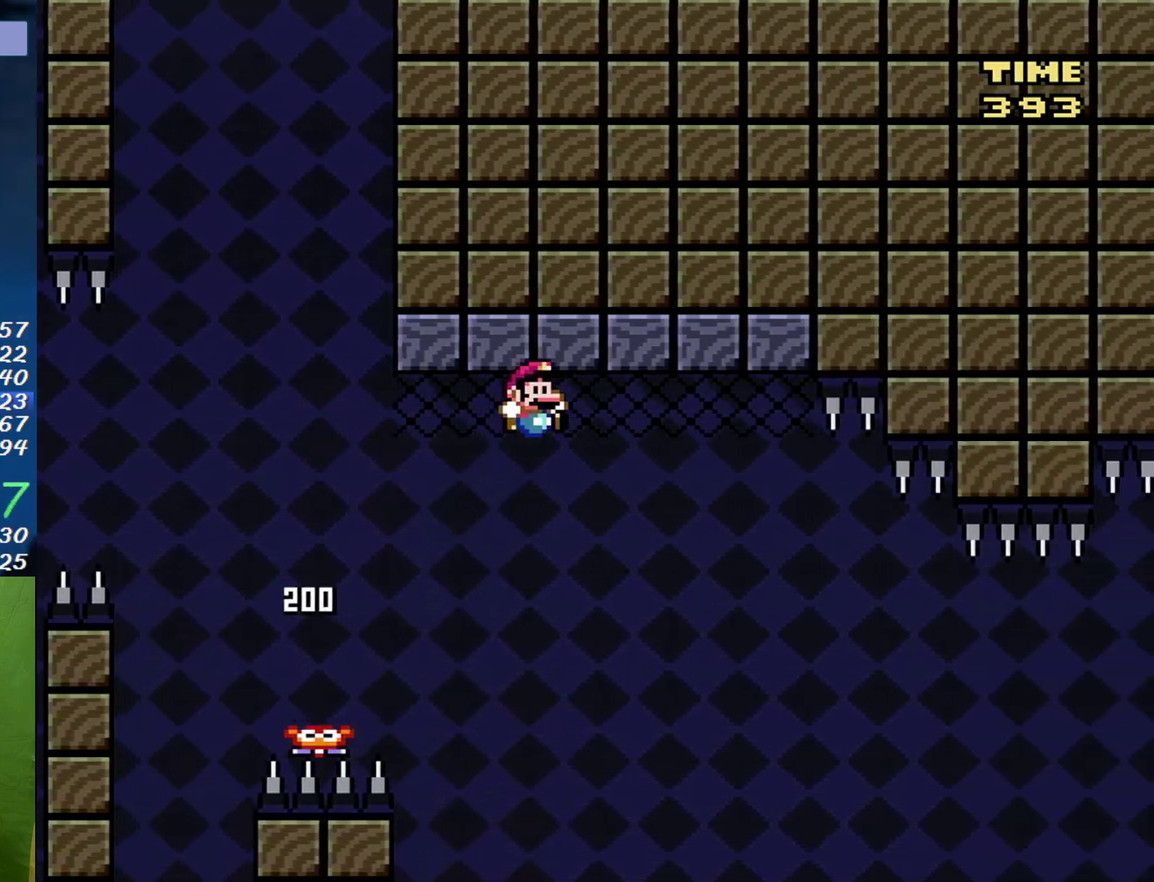
{"buttons": ["B", "Y", "DPAD_RIGHT"], "events": [[150, "DPAD_RIGHT", "up"], [183, "DPAD_LEFT", "down"], [467, "DPAD_LEFT", "up"], [500, "DPAD_RIGHT", "down"]]}
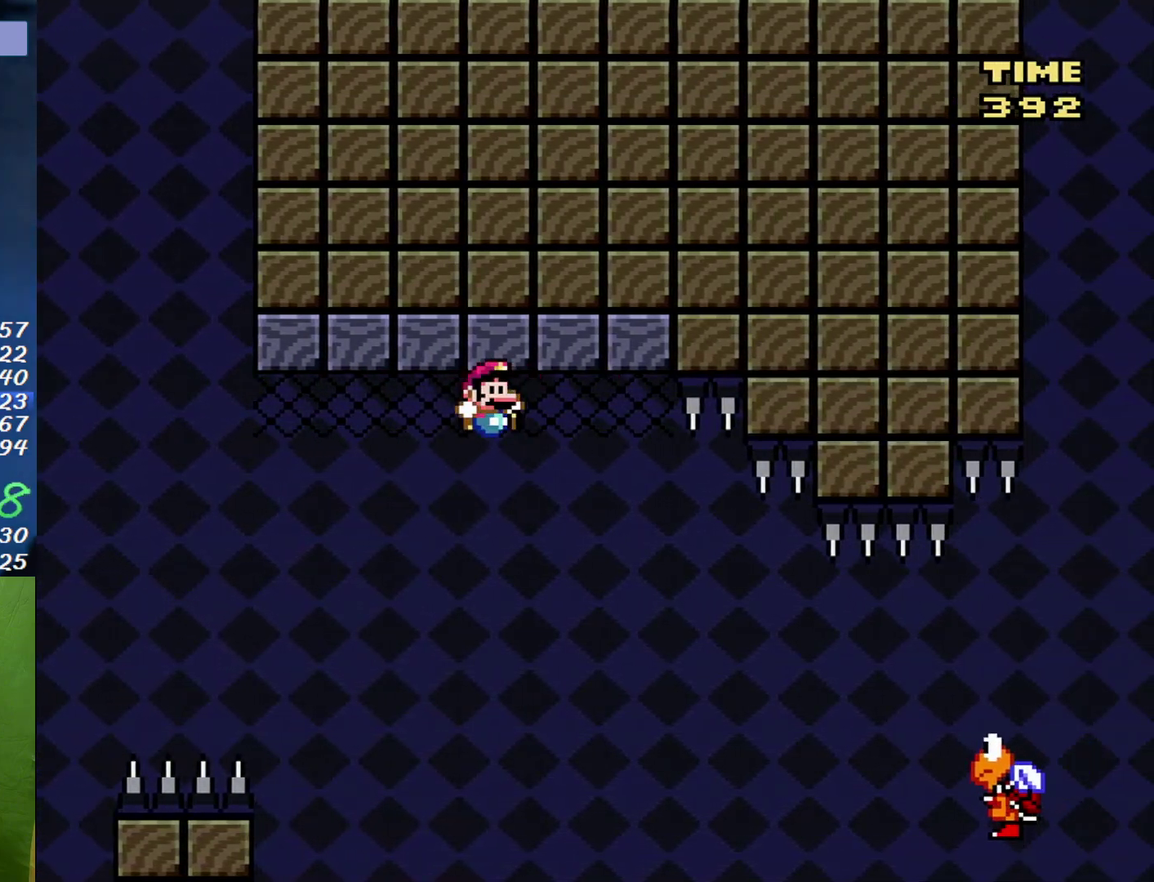
{"buttons": ["Y", "DPAD_RIGHT"], "events": [[350, "B", "up"]]}
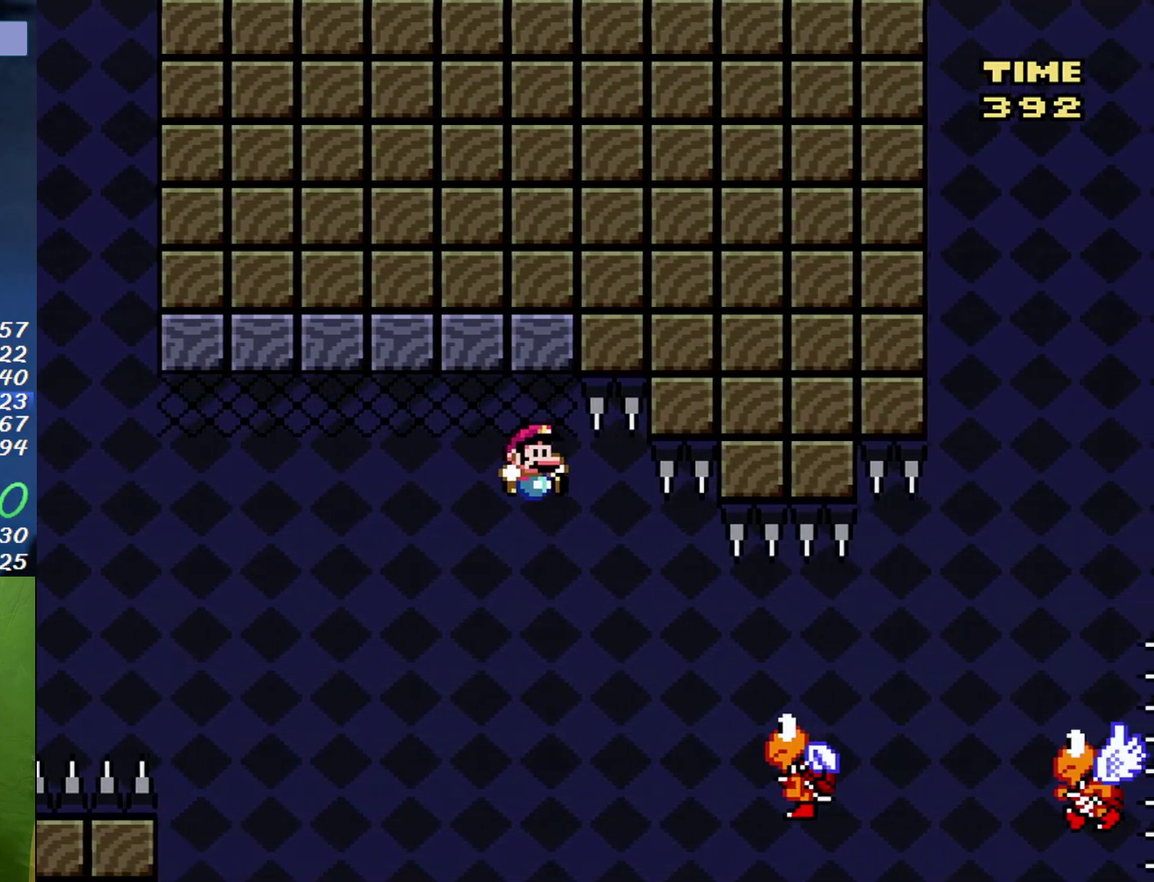
{"buttons": ["B", "Y", "DPAD_RIGHT"], "events": [[350, "B", "down"]]}
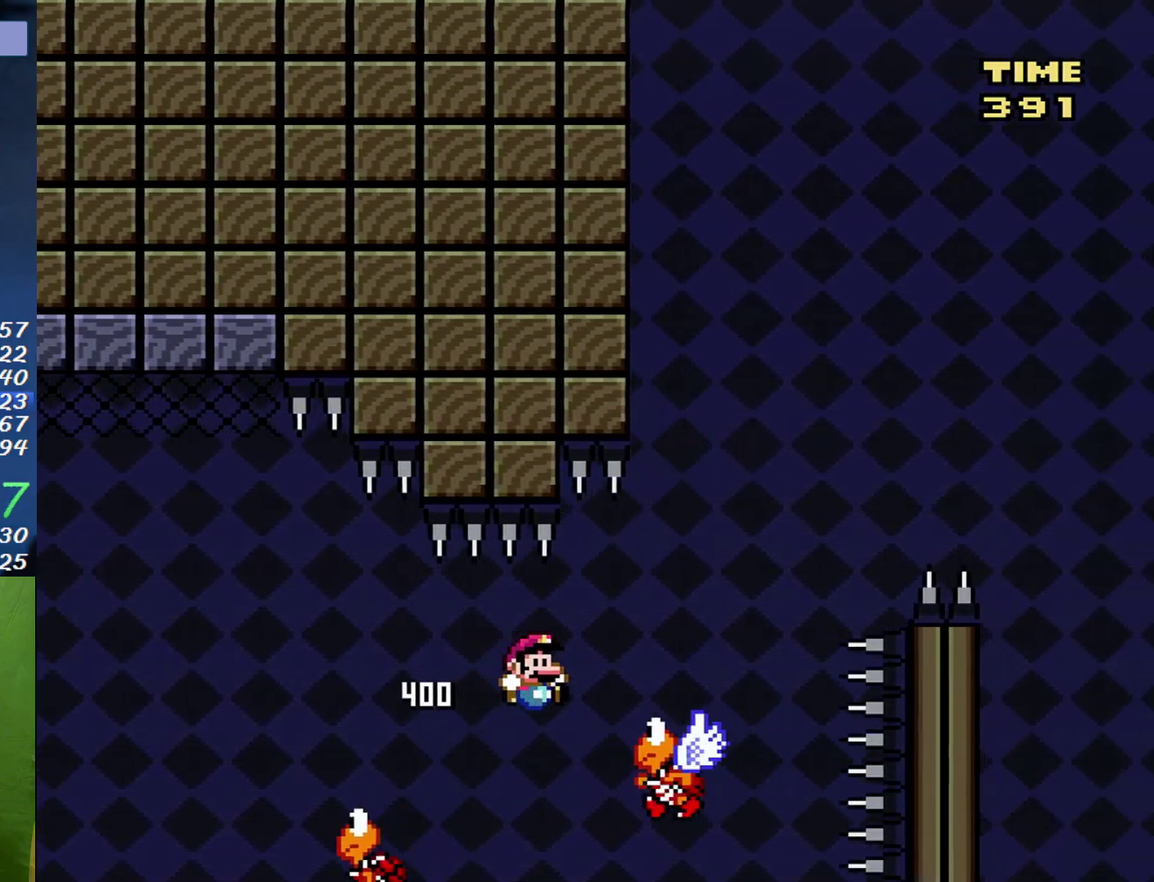
{"buttons": ["B", "Y", "DPAD_RIGHT"], "events": []}
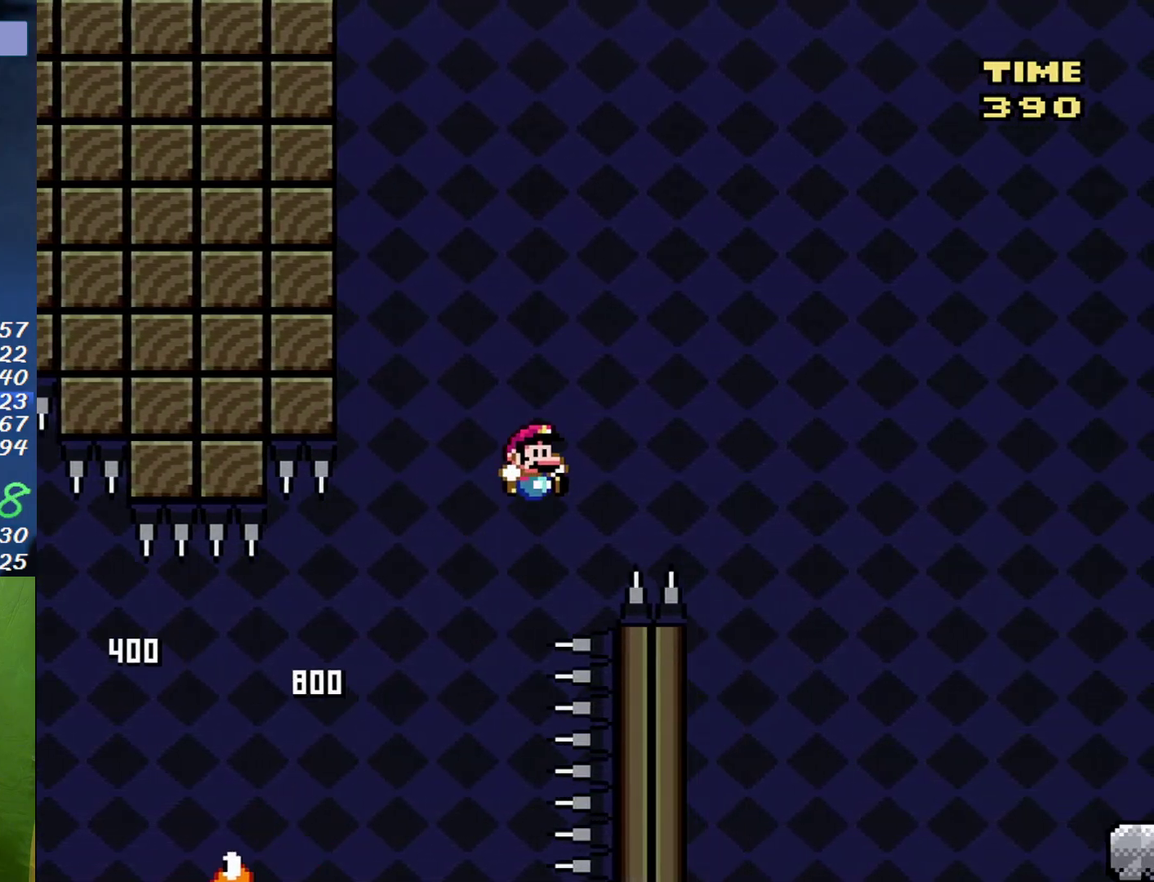
{"buttons": ["Y", "DPAD_LEFT"], "events": [[167, "B", "up"], [250, "DPAD_RIGHT", "up"], [283, "DPAD_LEFT", "down"]]}
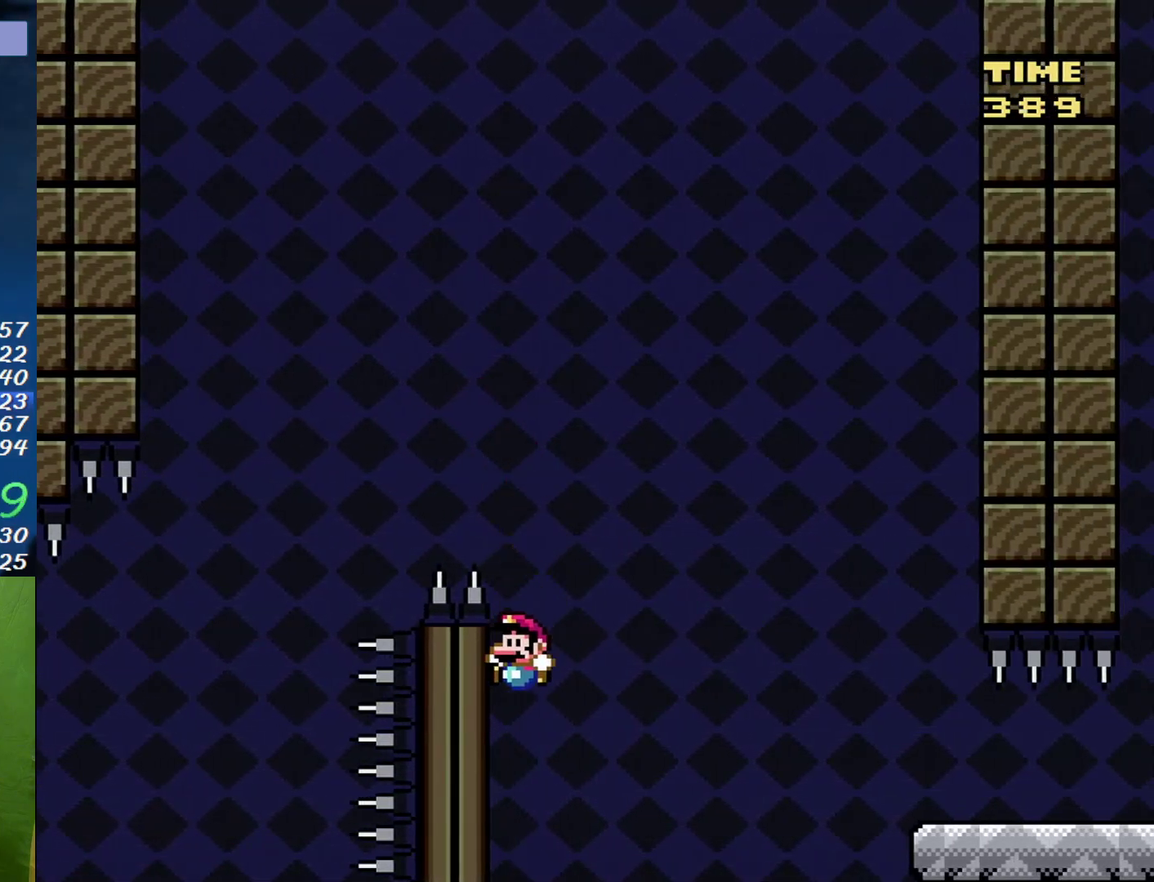
{"buttons": ["B", "Y", "DPAD_RIGHT"], "events": [[133, "B", "down"], [167, "DPAD_LEFT", "up"], [167, "DPAD_RIGHT", "down"]]}
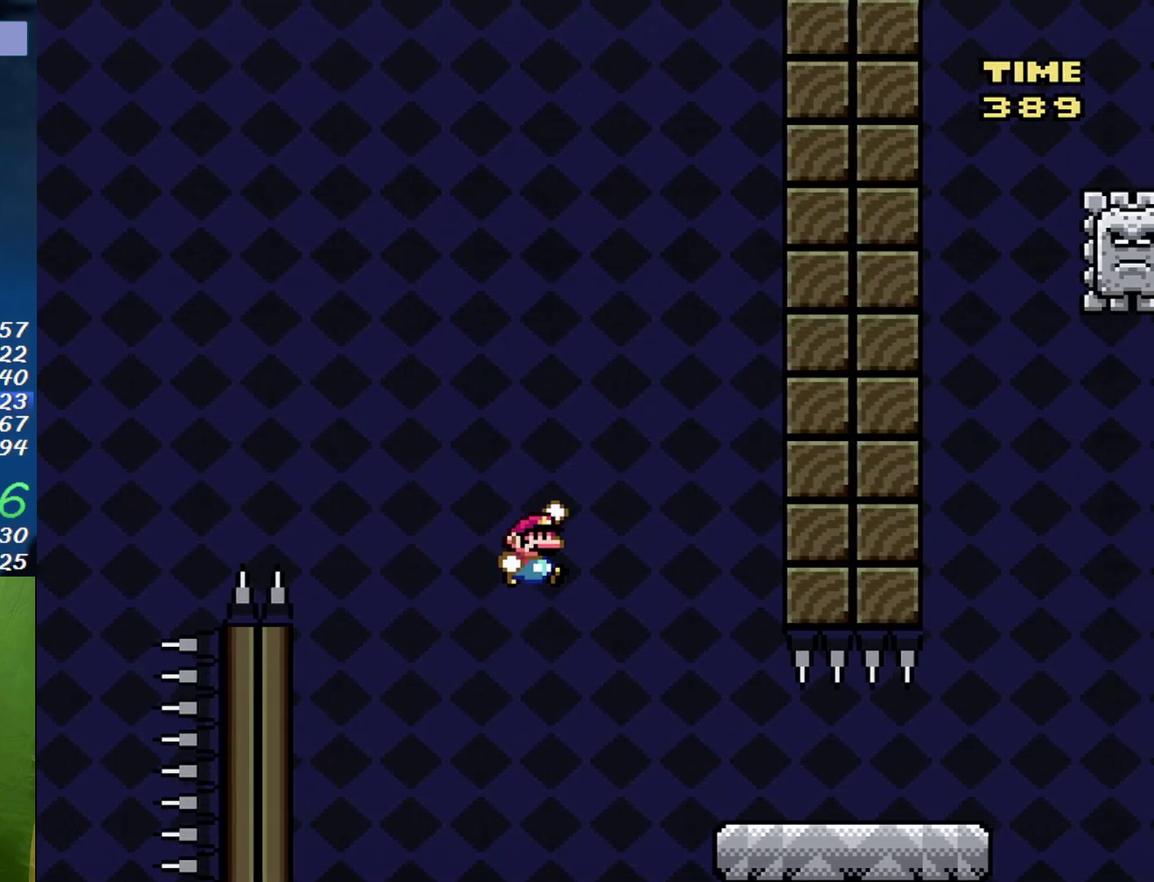
{"buttons": ["X", "DPAD_RIGHT"], "events": [[33, "B", "up"], [133, "X", "down"], [167, "Y", "up"]]}
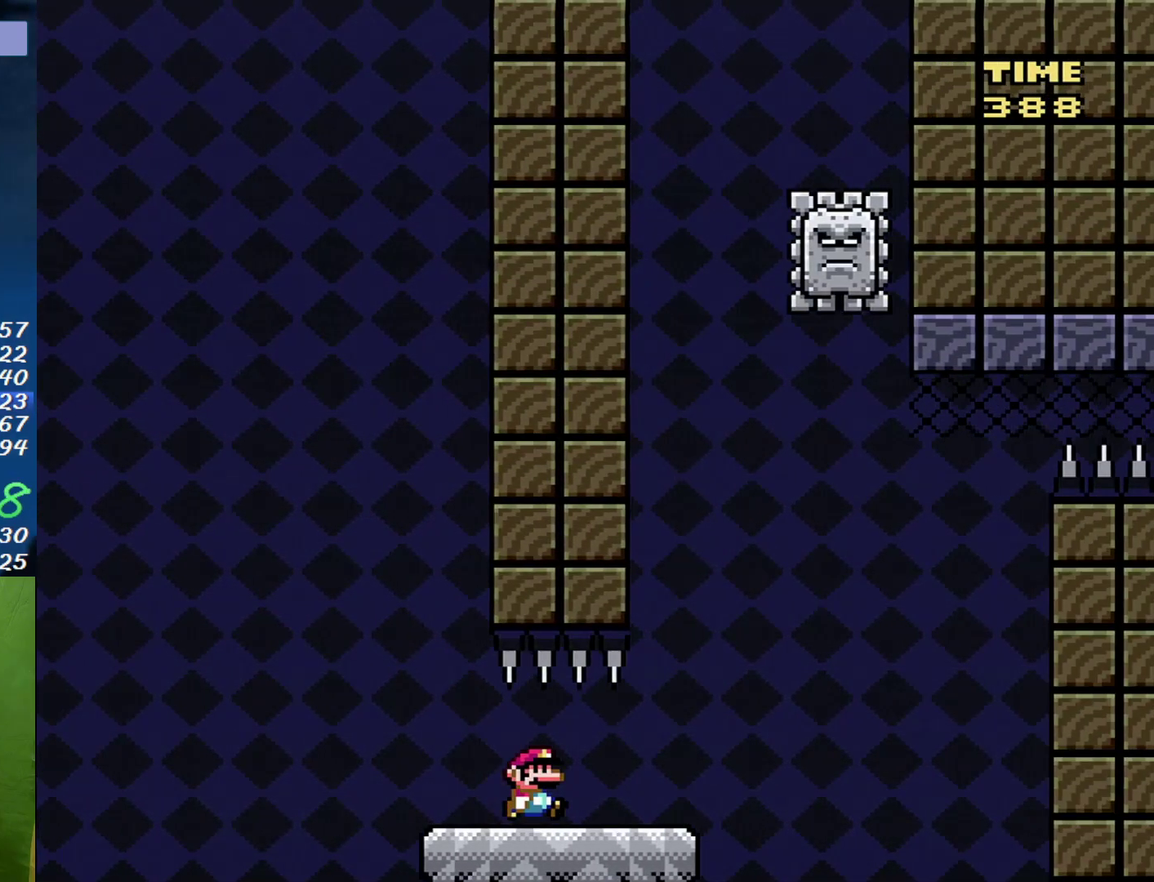
{"buttons": ["A", "X", "DPAD_LEFT"], "events": [[217, "A", "down"], [283, "DPAD_LEFT", "down"], [283, "DPAD_RIGHT", "up"]]}
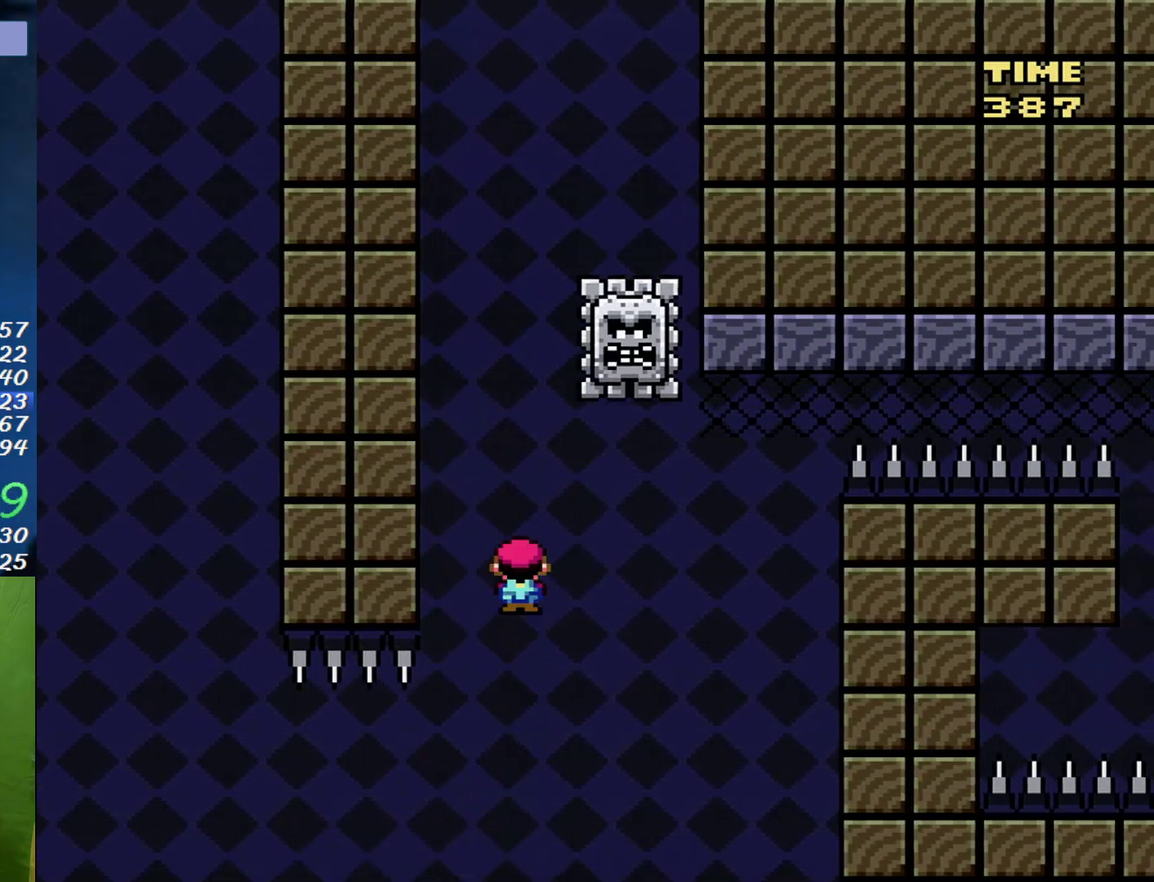
{"buttons": ["A", "X", "DPAD_RIGHT"], "events": [[33, "DPAD_LEFT", "up"], [33, "DPAD_RIGHT", "down"], [217, "A", "up"], [317, "A", "down"]]}
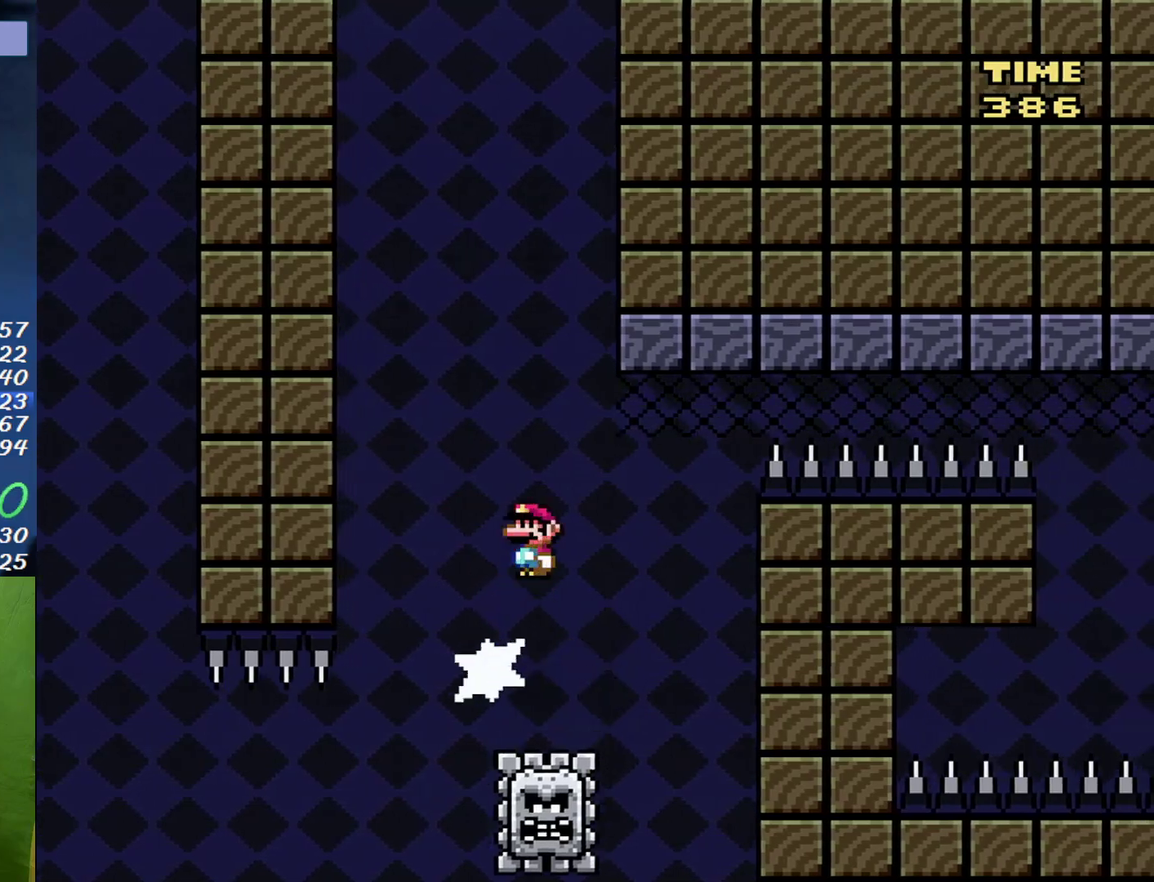
{"buttons": ["A", "X", "DPAD_RIGHT"], "events": []}
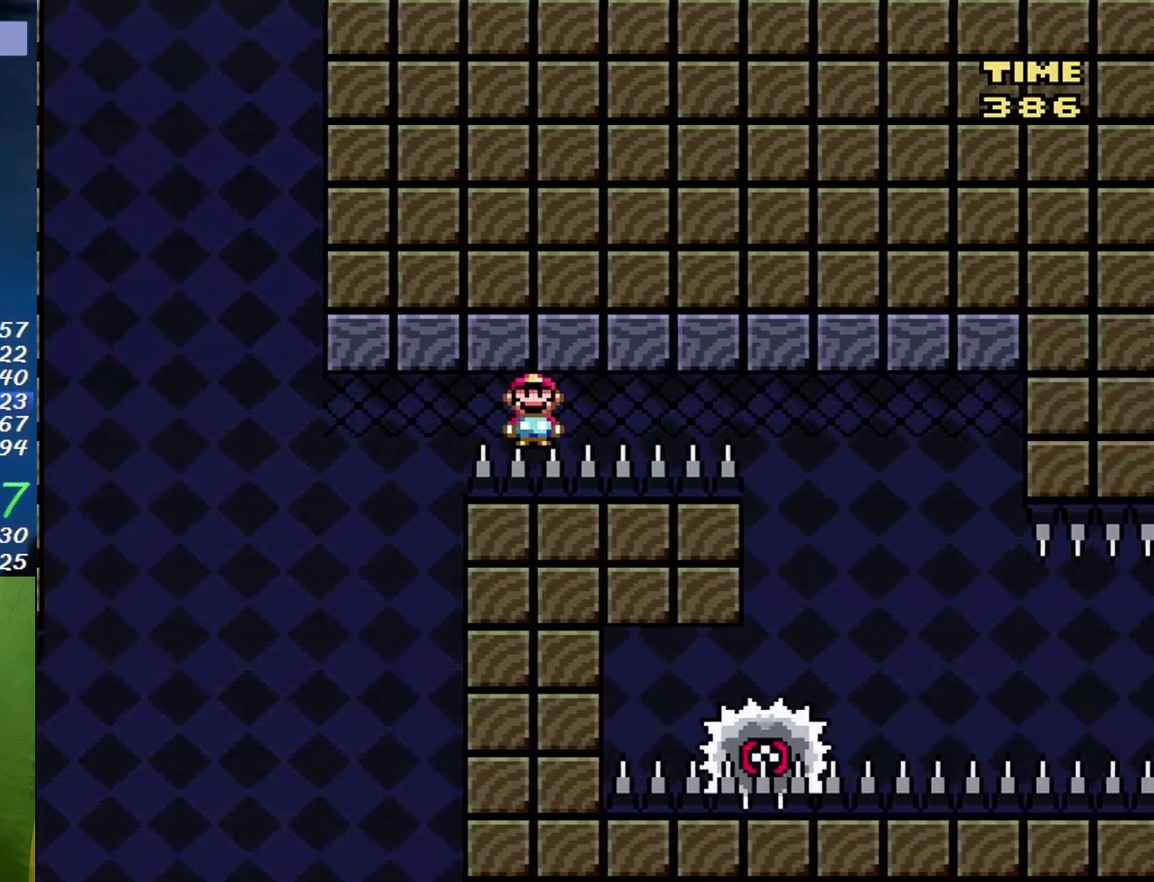
{"buttons": ["A", "X"], "events": [[383, "DPAD_LEFT", "down"], [383, "DPAD_RIGHT", "up"], [500, "DPAD_LEFT", "up"]]}
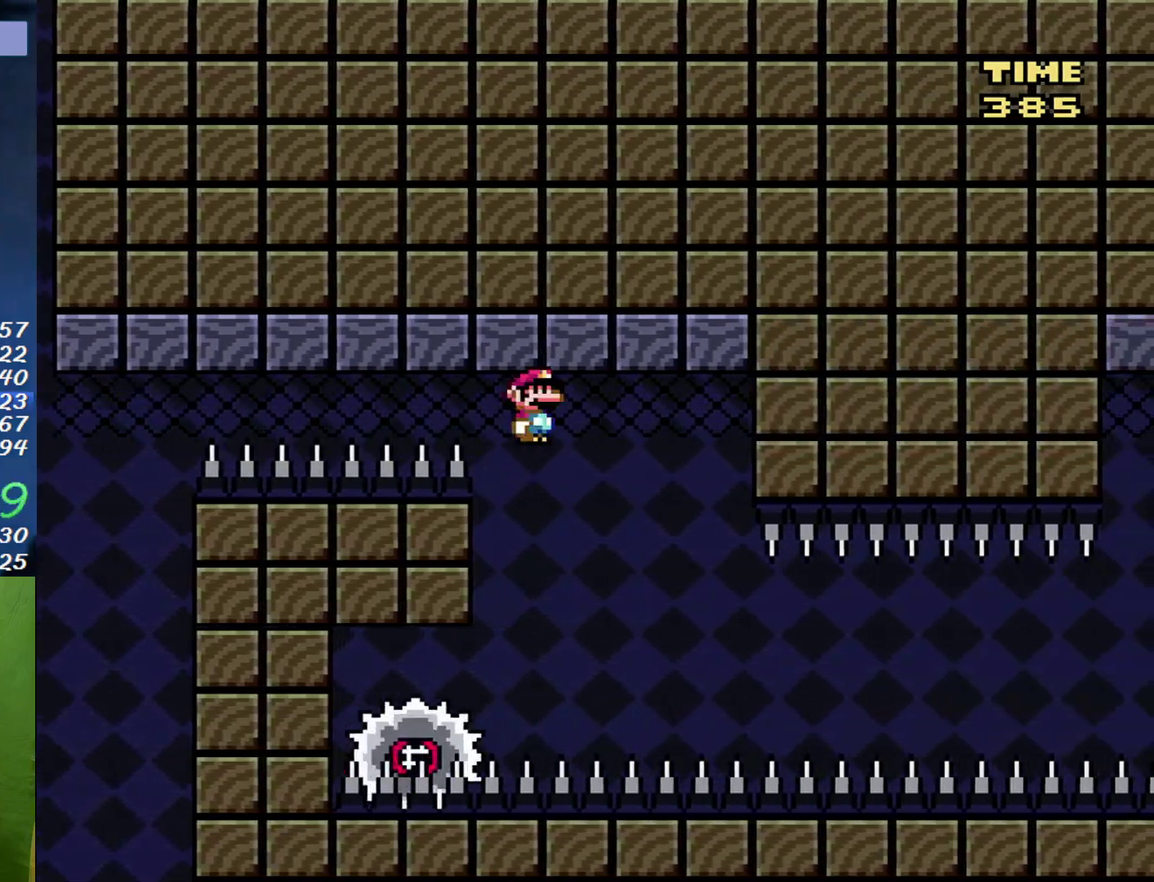
{"buttons": ["X"], "events": [[133, "DPAD_RIGHT", "down"], [167, "A", "up"], [250, "DPAD_RIGHT", "up"], [383, "DPAD_RIGHT", "down"], [500, "DPAD_RIGHT", "up"]]}
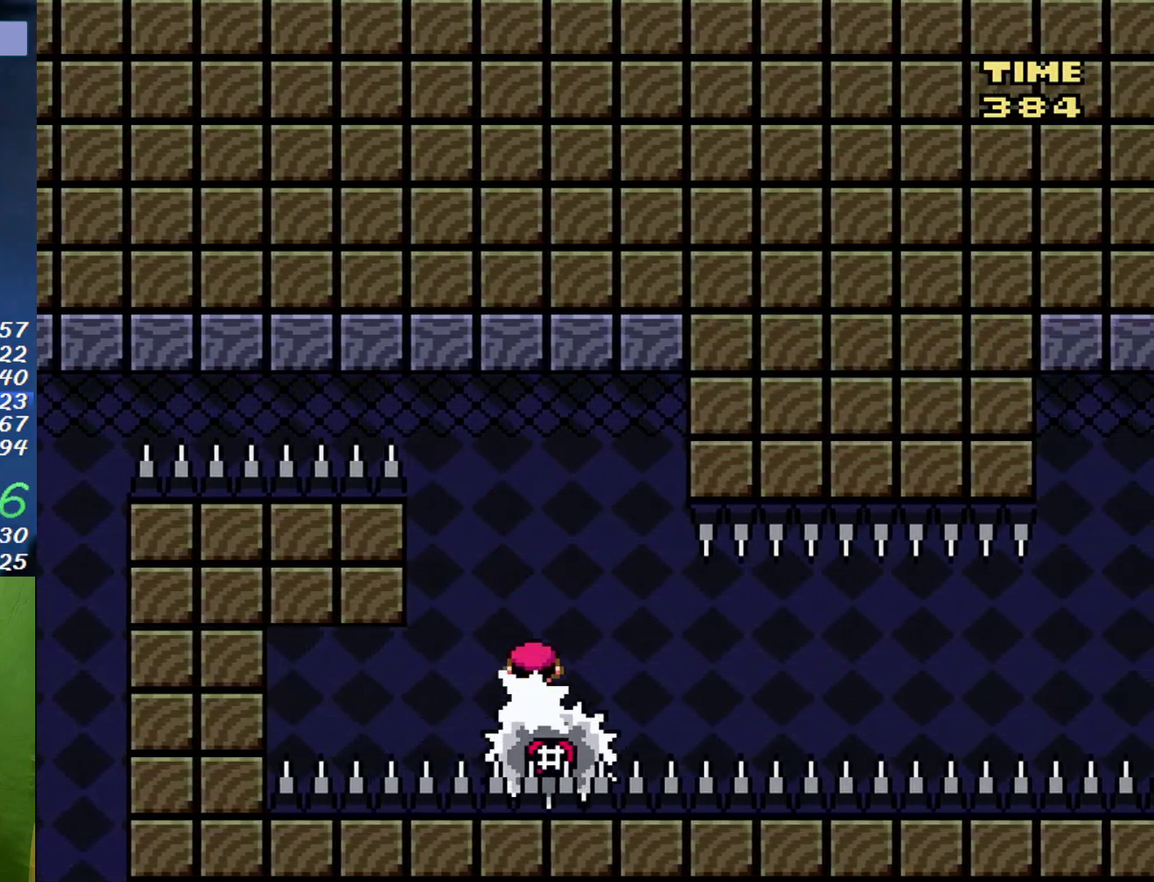
{"buttons": ["X"], "events": []}
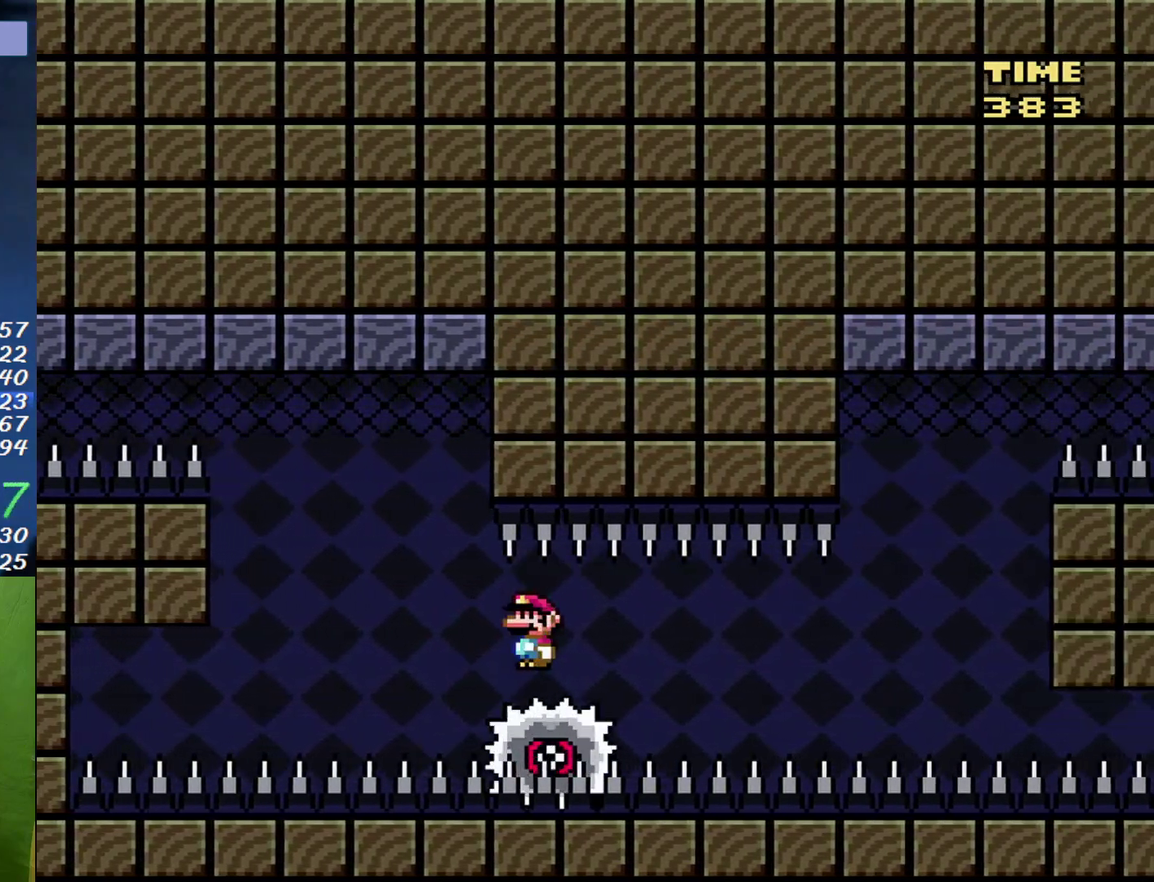
{"buttons": ["X"], "events": []}
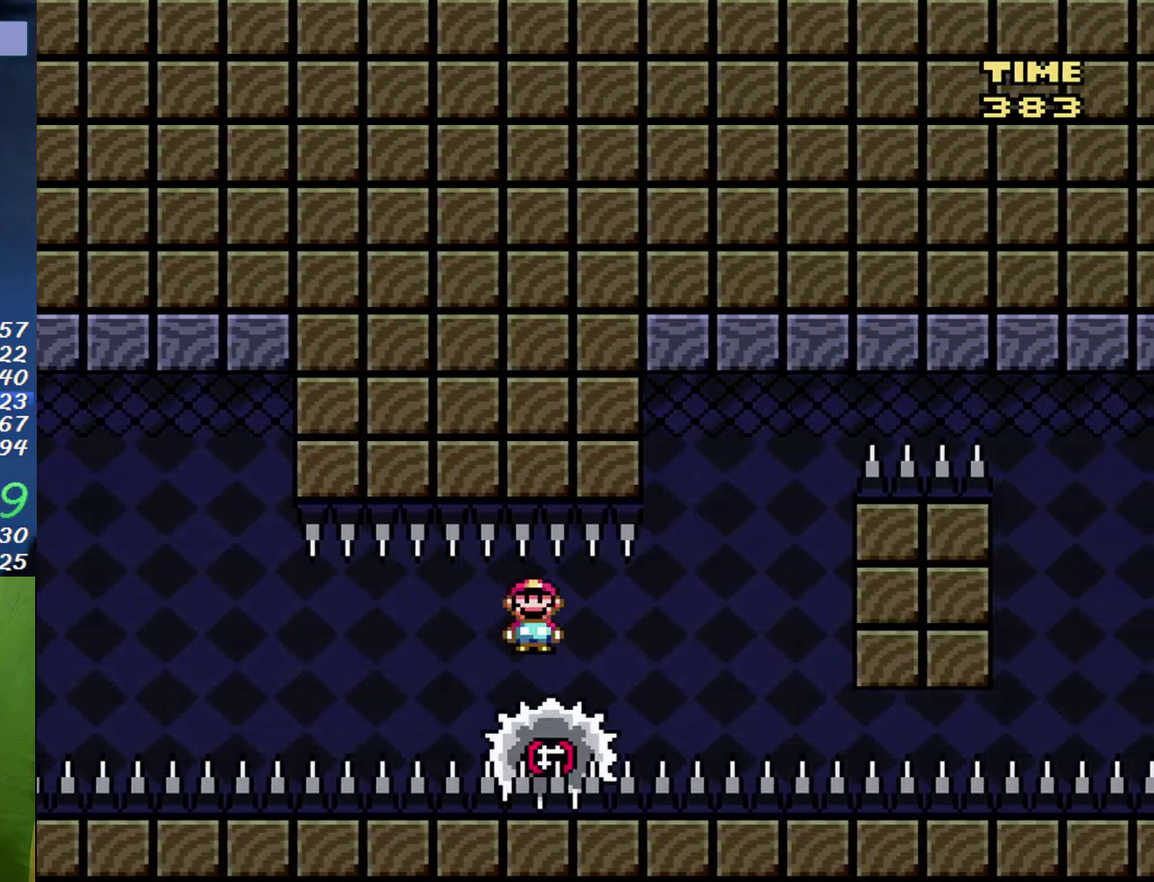
{"buttons": ["A", "X", "DPAD_LEFT"], "events": [[383, "A", "down"], [467, "DPAD_LEFT", "down"]]}
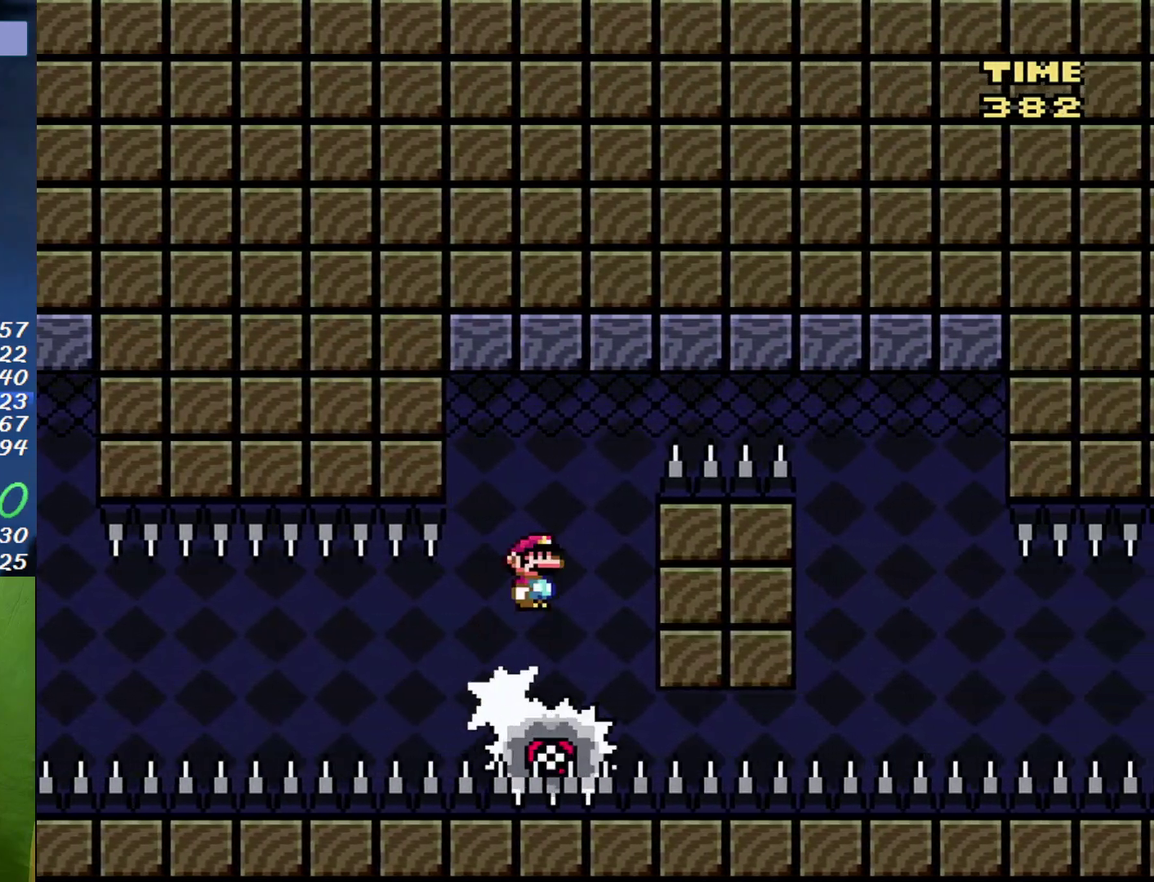
{"buttons": ["A", "X", "DPAD_RIGHT"], "events": [[67, "DPAD_LEFT", "up"], [100, "DPAD_RIGHT", "down"]]}
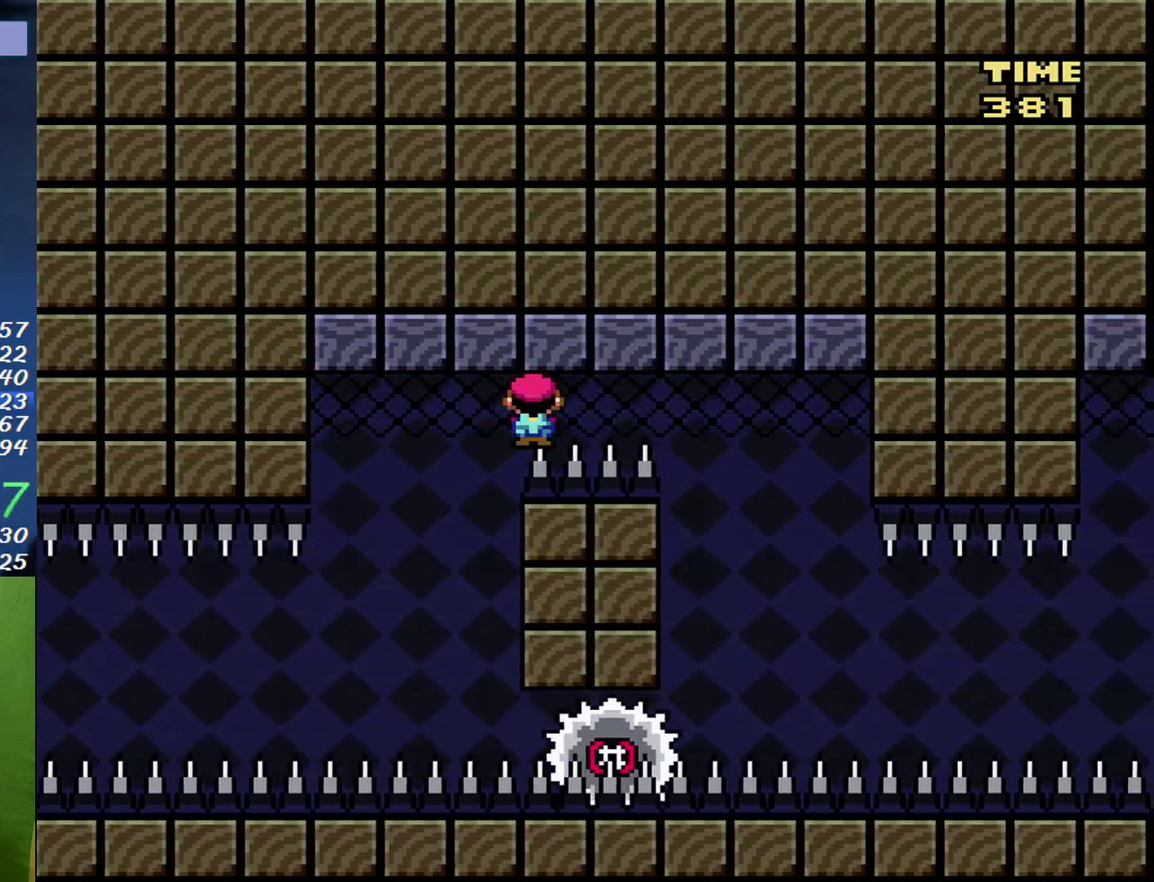
{"buttons": ["X", "DPAD_RIGHT"], "events": [[317, "A", "up"], [383, "DPAD_LEFT", "down"], [383, "DPAD_RIGHT", "up"], [433, "DPAD_LEFT", "up"], [467, "DPAD_RIGHT", "down"]]}
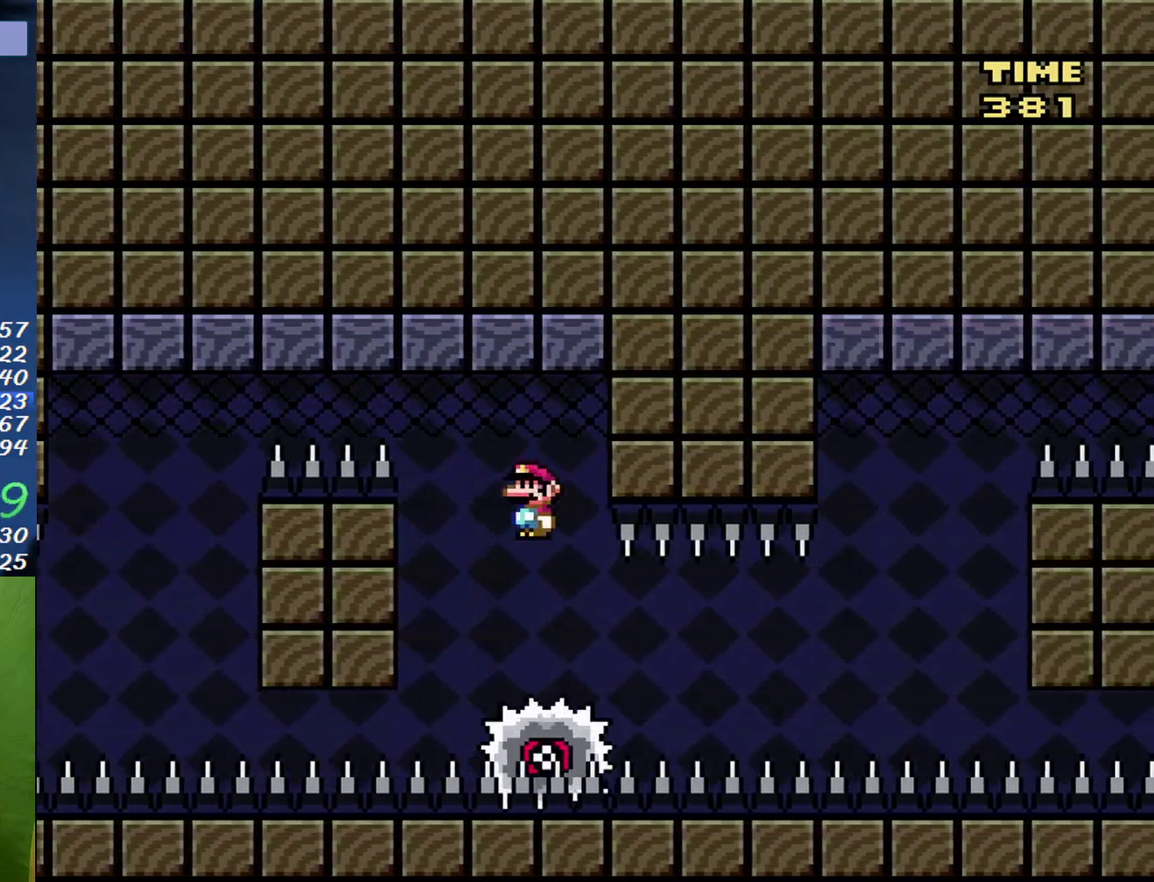
{"buttons": ["X"], "events": [[100, "DPAD_RIGHT", "up"]]}
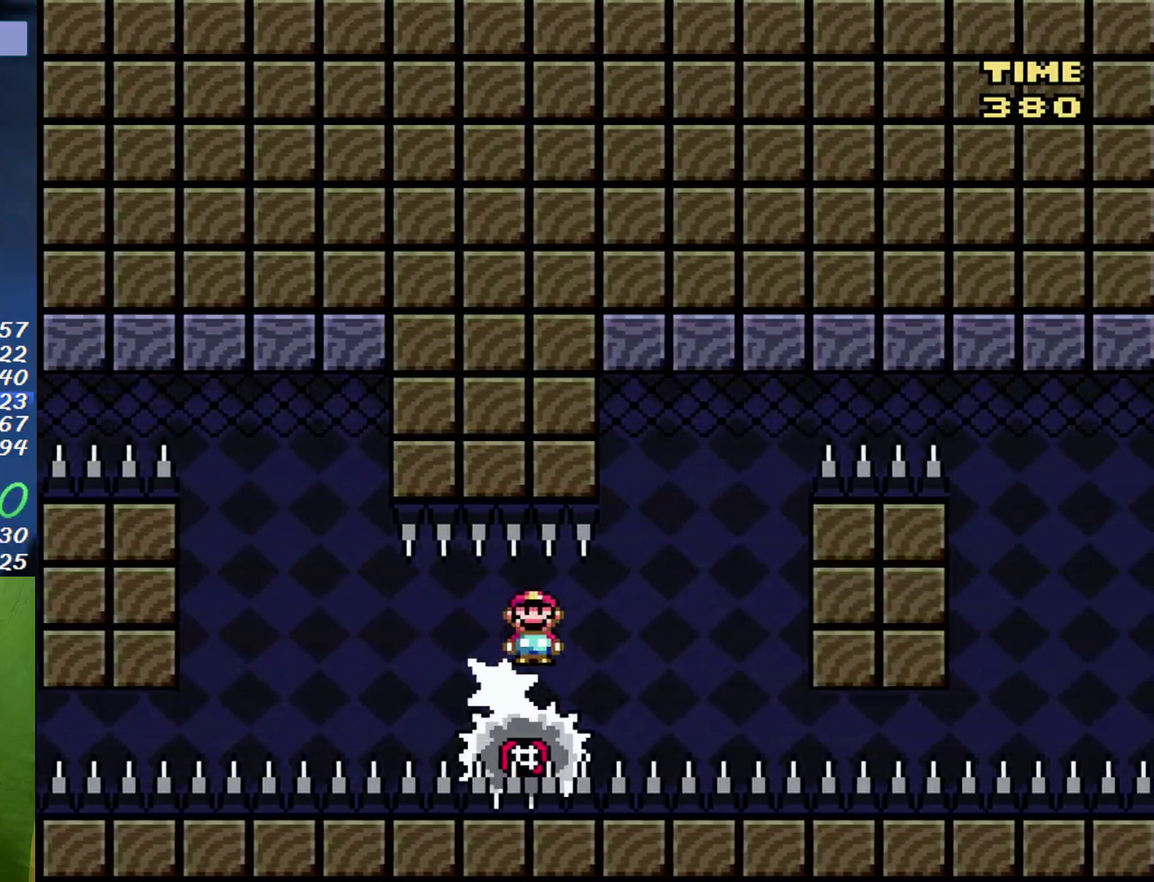
{"buttons": ["A", "X", "DPAD_RIGHT"], "events": [[150, "A", "down"], [283, "DPAD_LEFT", "down"], [383, "DPAD_LEFT", "up"], [383, "DPAD_RIGHT", "down"]]}
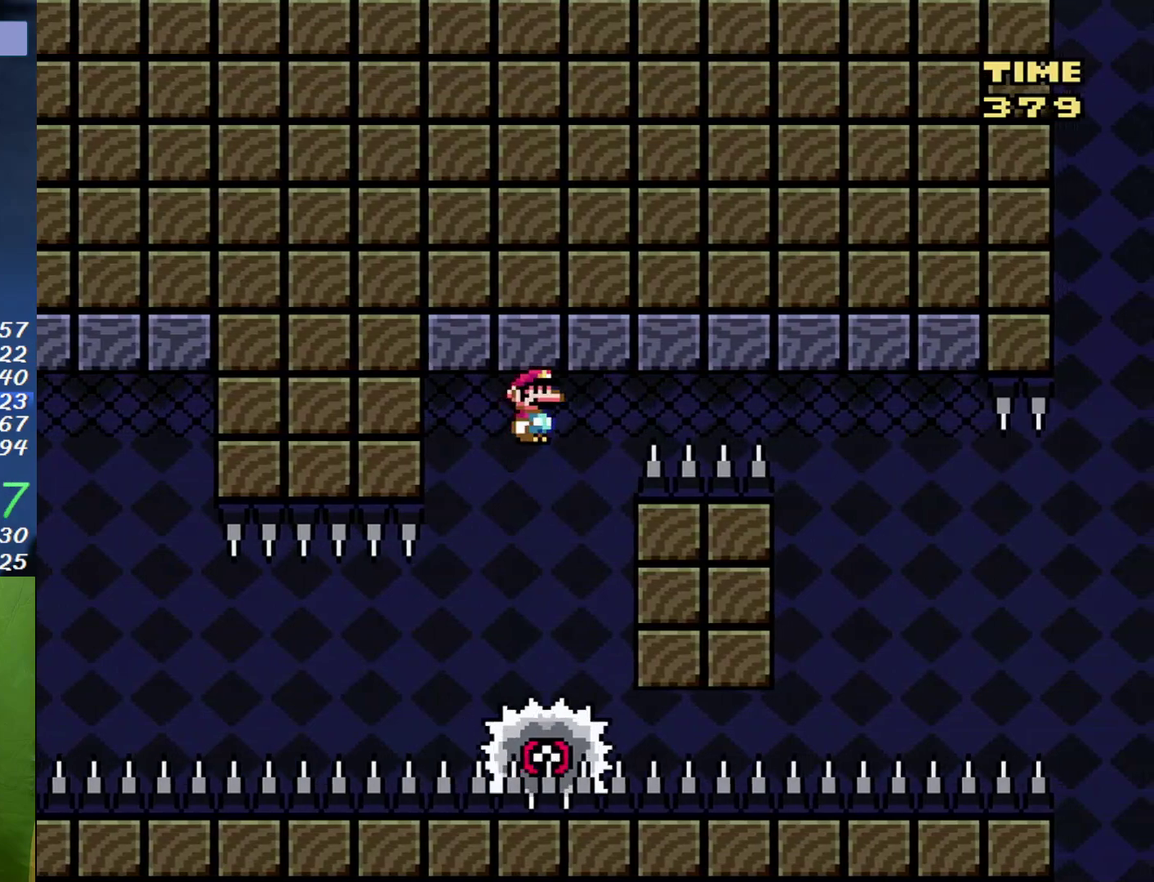
{"buttons": ["A", "X", "DPAD_RIGHT"], "events": []}
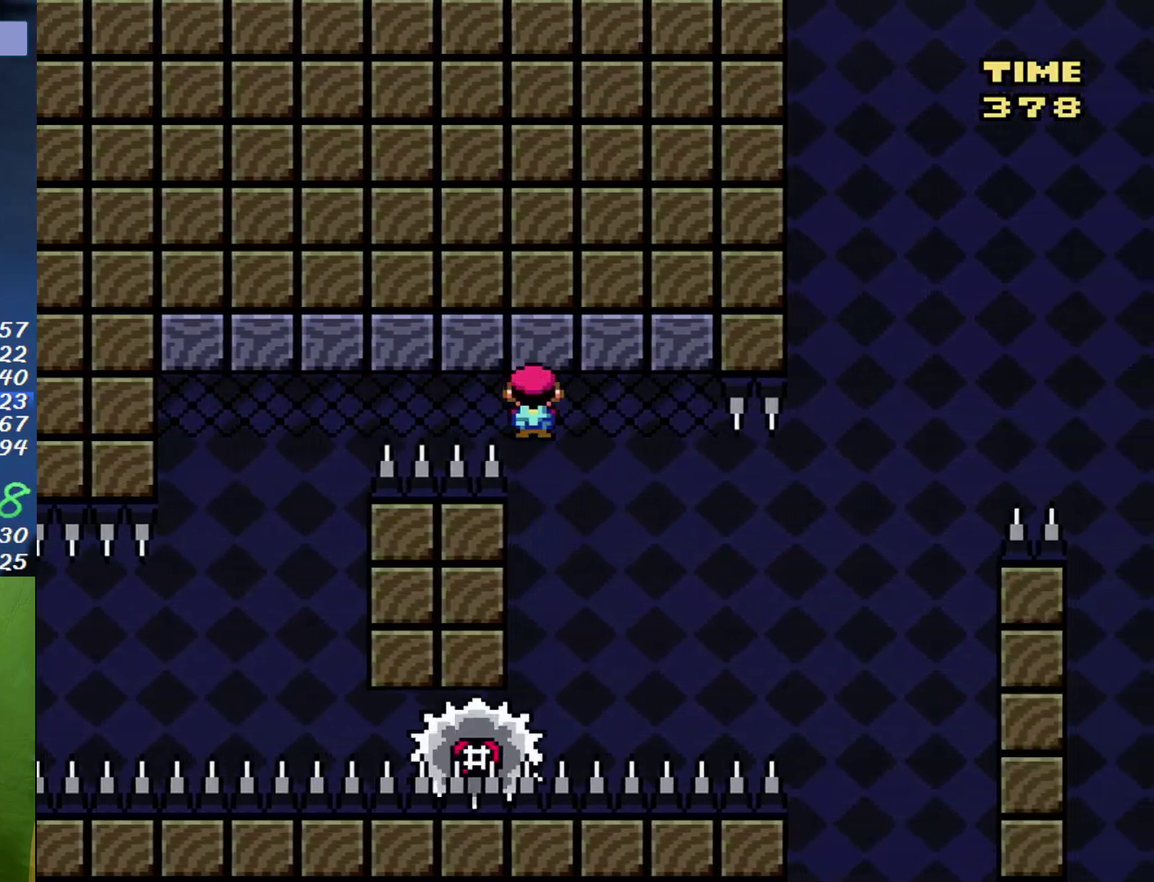
{"buttons": ["X", "DPAD_RIGHT"], "events": [[33, "A", "up"], [33, "DPAD_LEFT", "down"], [33, "DPAD_RIGHT", "up"], [167, "DPAD_LEFT", "up"], [167, "DPAD_RIGHT", "down"], [317, "DPAD_RIGHT", "up"], [467, "DPAD_RIGHT", "down"]]}
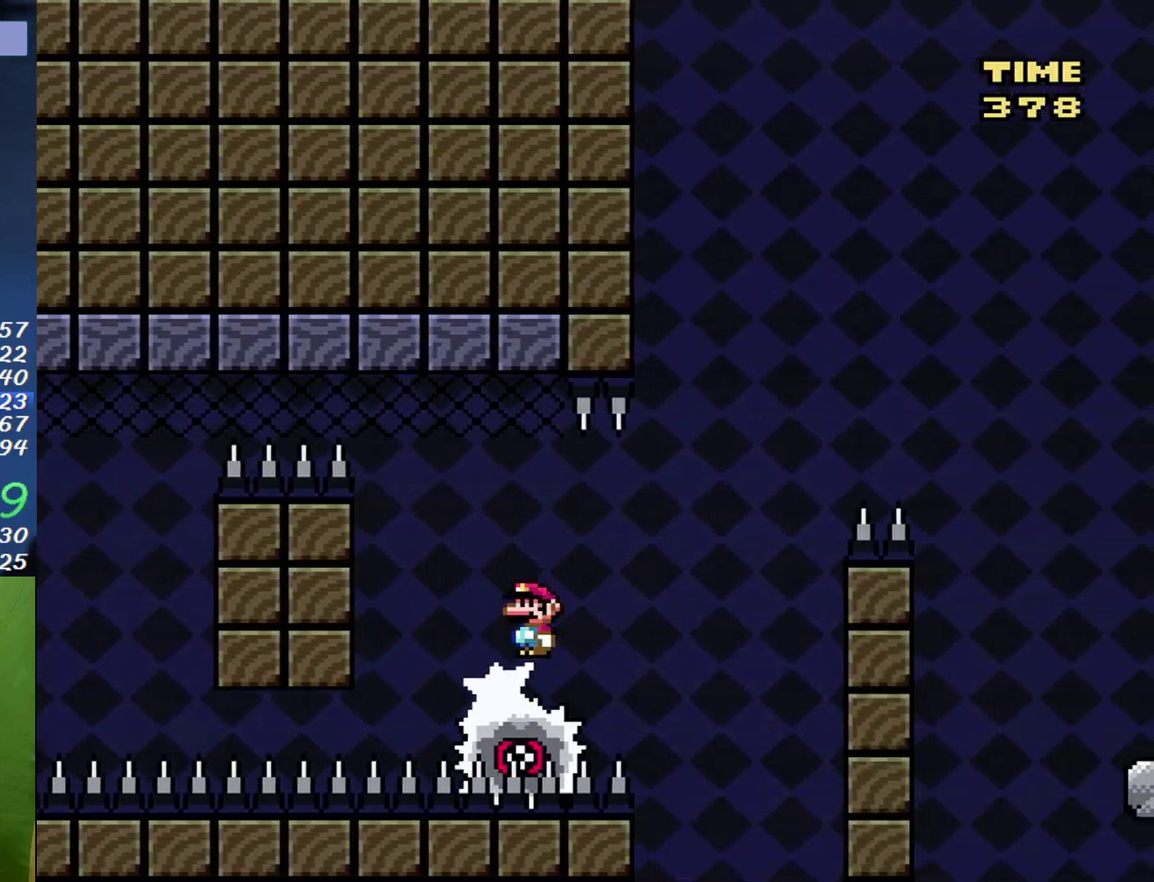
{"buttons": ["A", "X", "DPAD_RIGHT"], "events": [[133, "A", "down"]]}
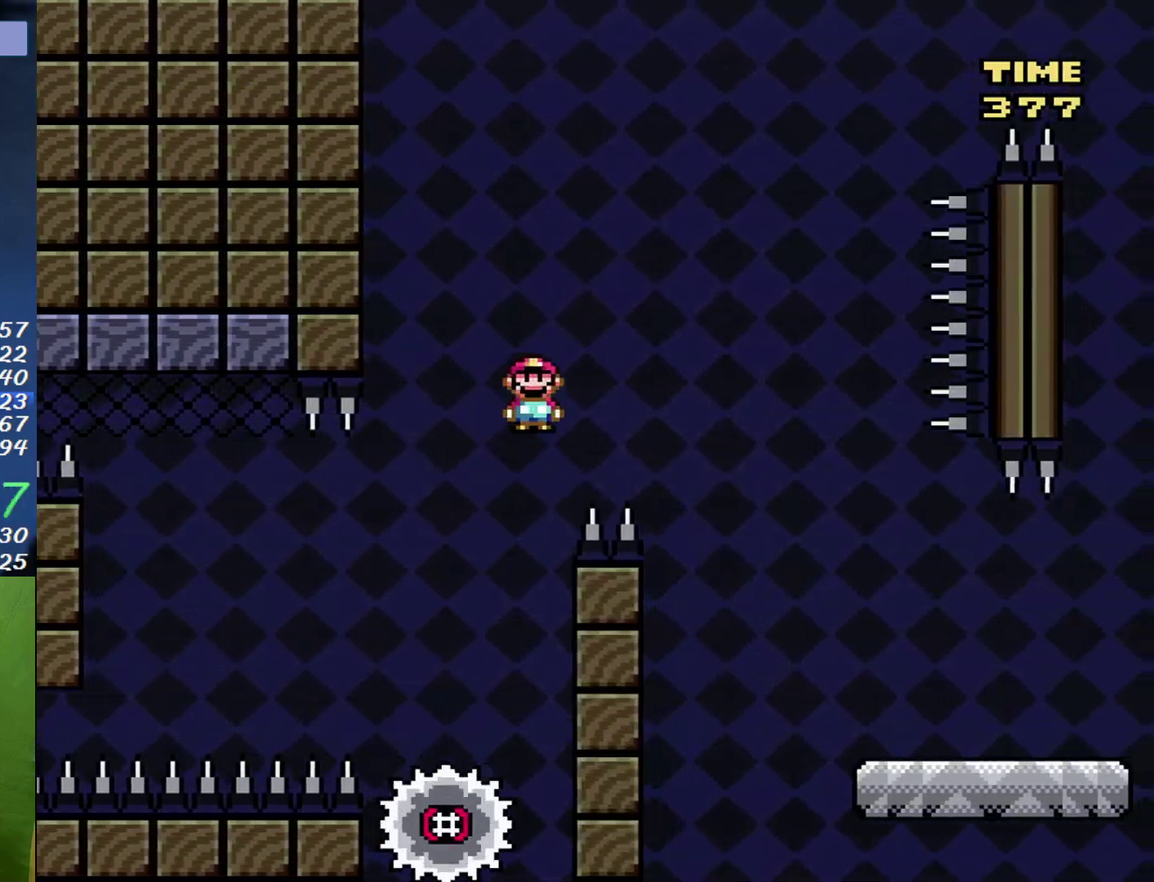
{"buttons": ["Y", "DPAD_RIGHT"], "events": [[167, "A", "up"], [167, "X", "up"], [167, "Y", "down"]]}
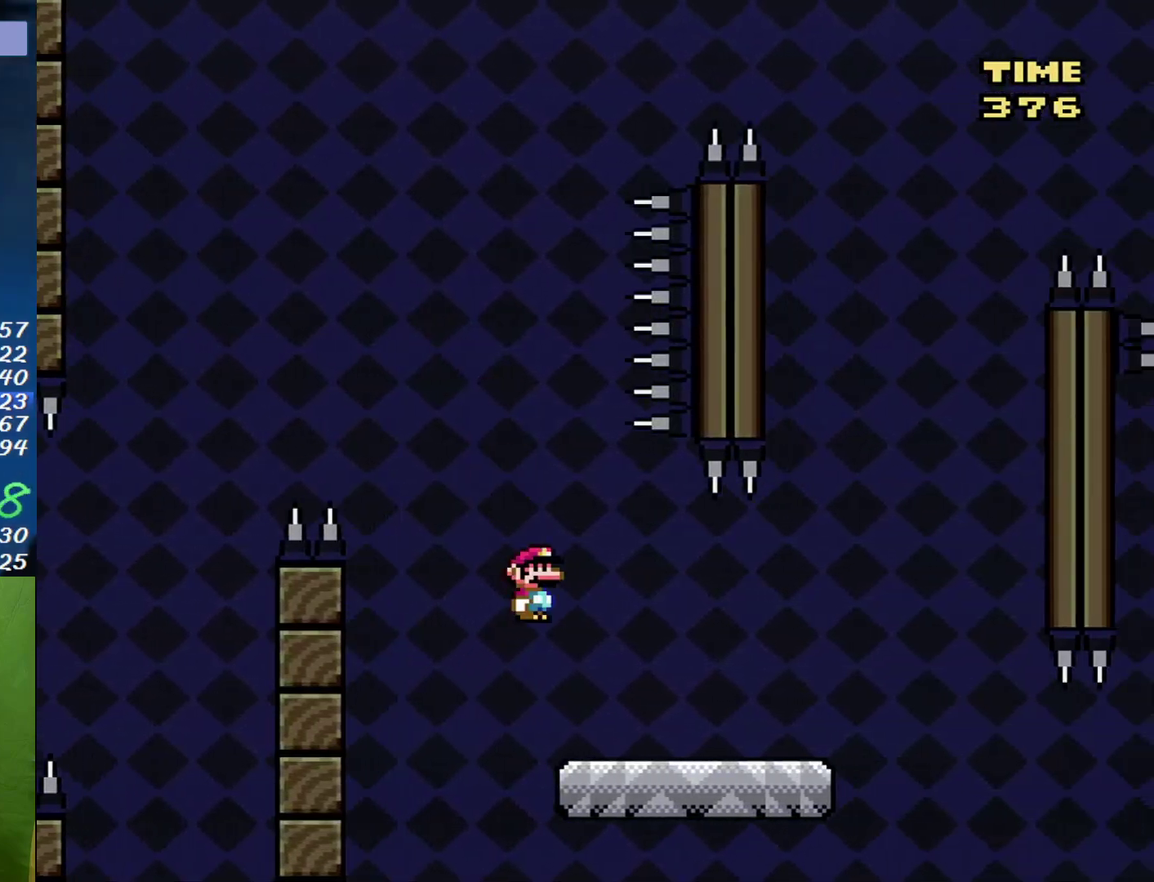
{"buttons": ["B", "Y", "DPAD_RIGHT"], "events": [[383, "B", "down"]]}
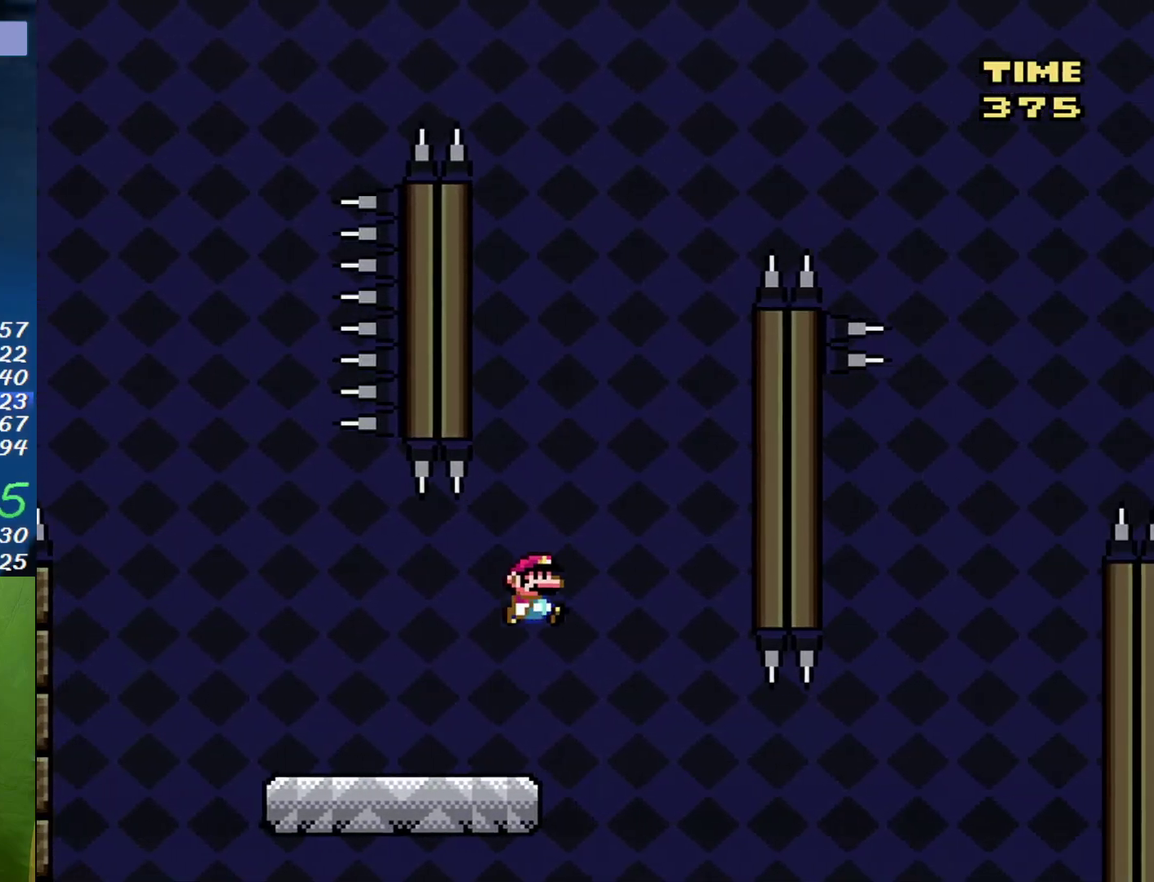
{"buttons": ["B", "Y", "DPAD_LEFT"], "events": [[283, "B", "up"], [383, "B", "down"], [450, "DPAD_LEFT", "down"], [450, "DPAD_RIGHT", "up"]]}
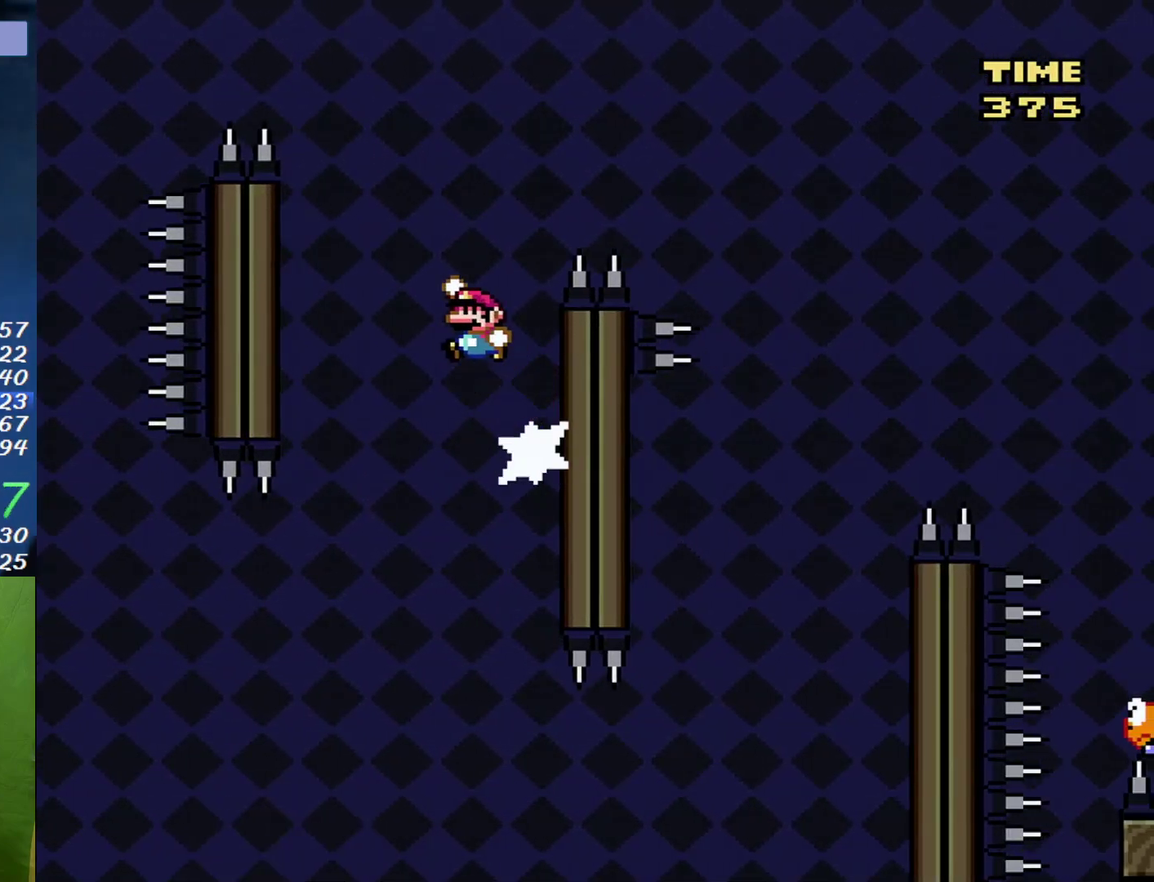
{"buttons": ["B", "Y", "DPAD_RIGHT"], "events": [[100, "B", "up"], [383, "B", "down"], [417, "DPAD_LEFT", "up"], [417, "DPAD_RIGHT", "down"]]}
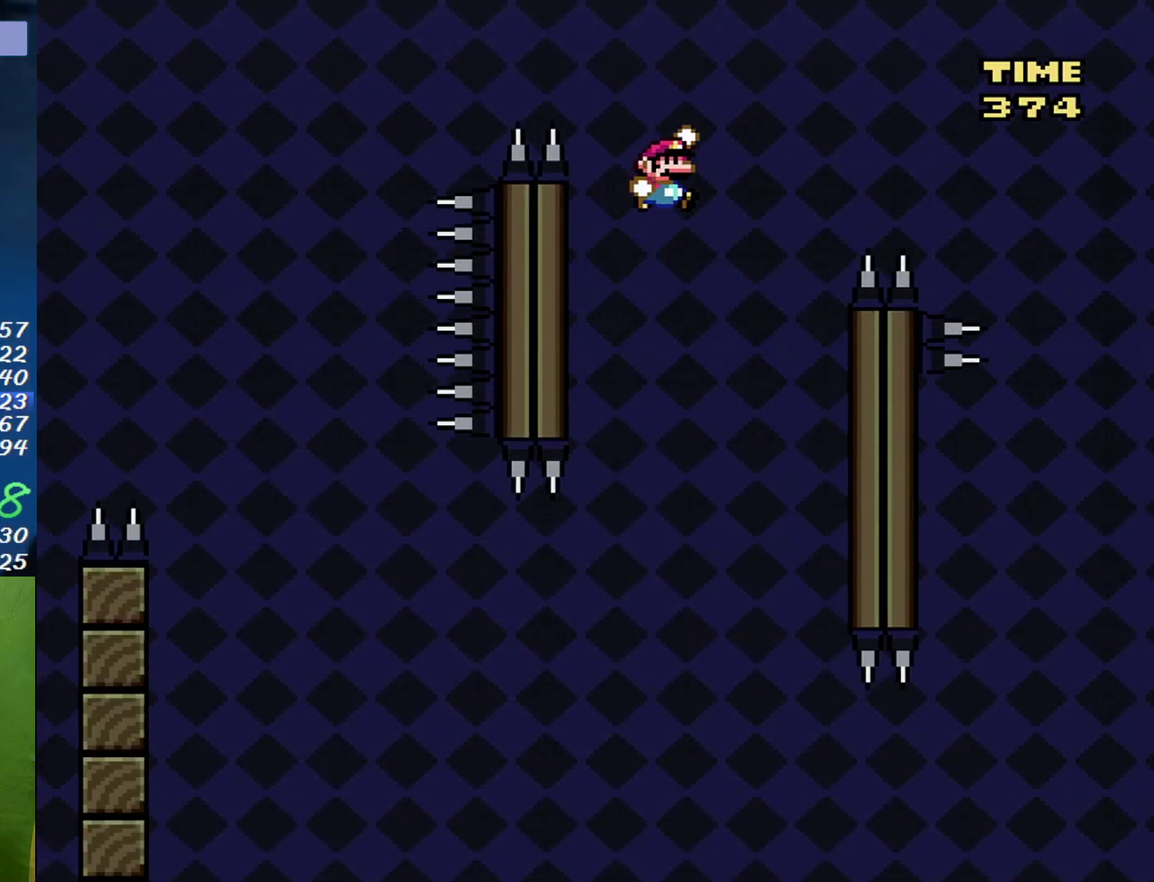
{"buttons": ["Y", "DPAD_RIGHT"], "events": [[500, "B", "up"]]}
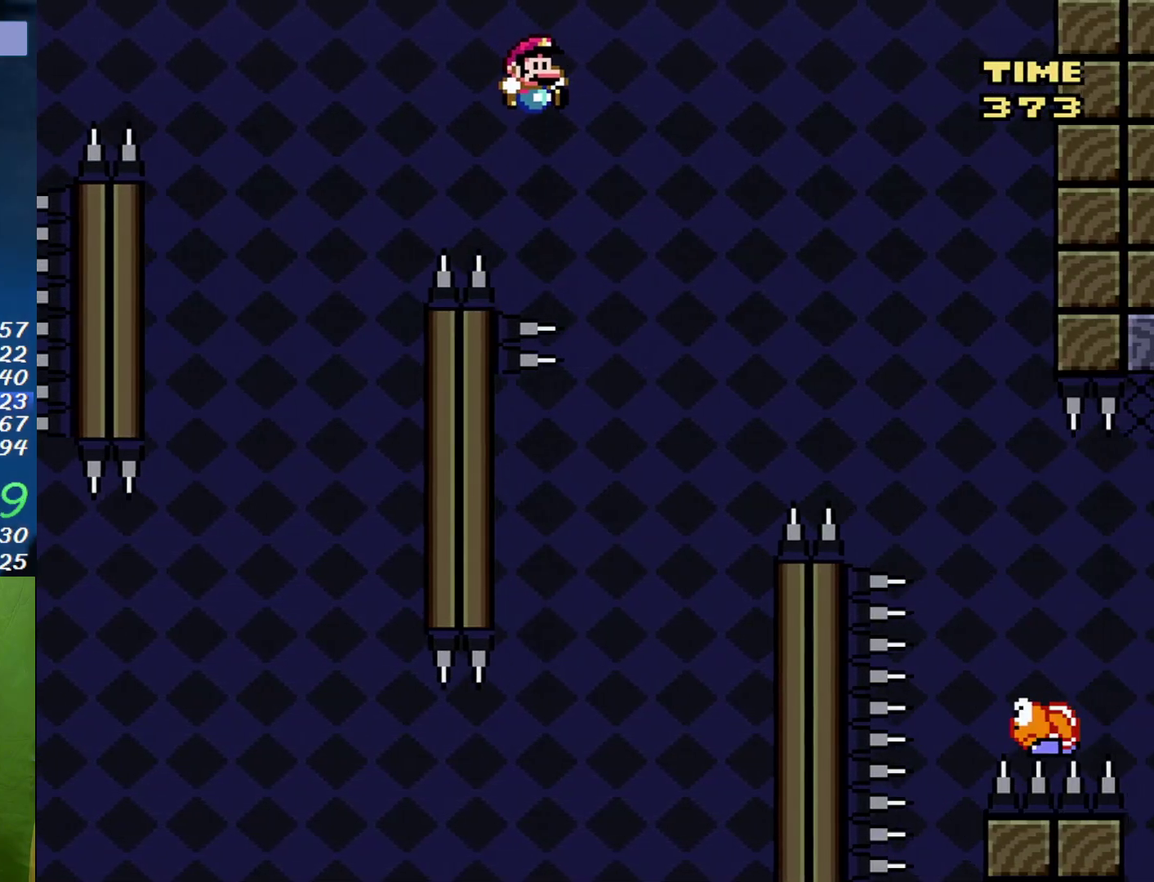
{"buttons": ["Y", "DPAD_RIGHT"], "events": [[100, "DPAD_RIGHT", "up"], [133, "DPAD_LEFT", "down"], [217, "DPAD_LEFT", "up"], [250, "DPAD_RIGHT", "down"]]}
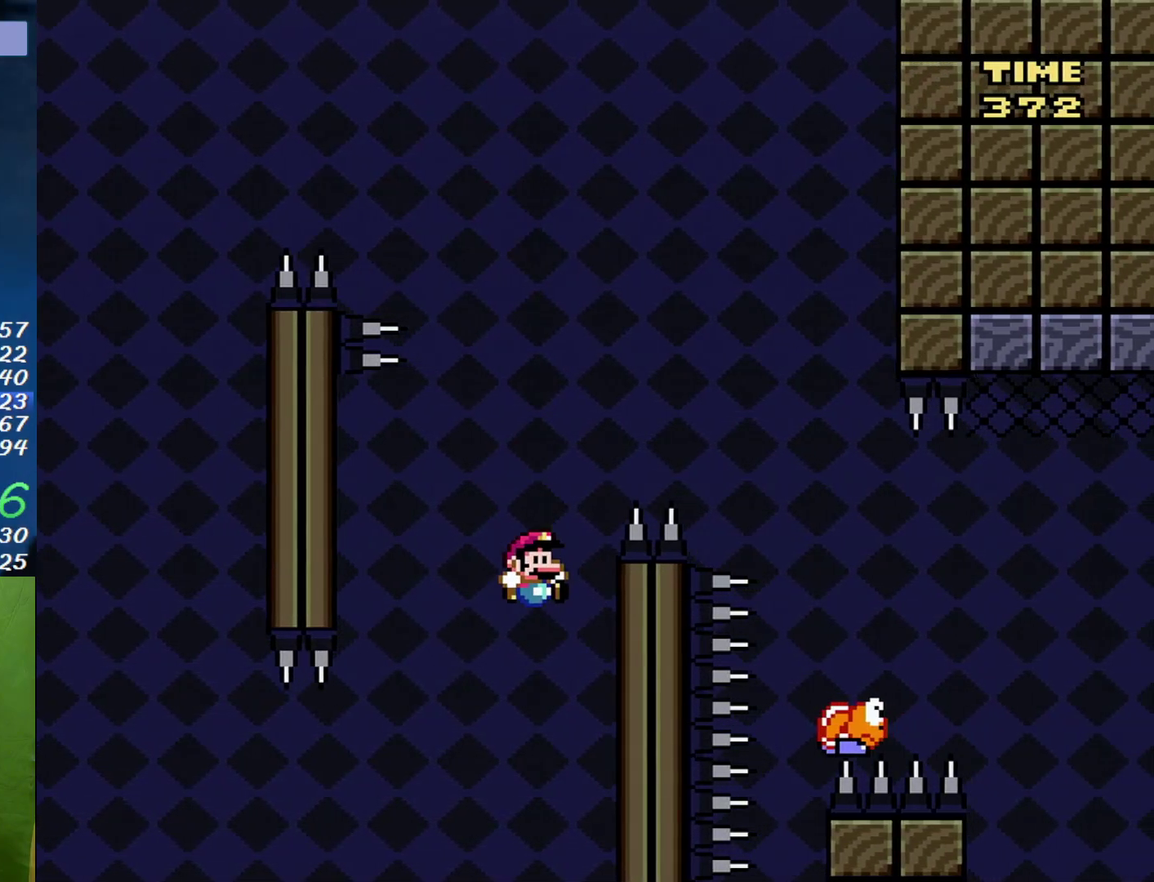
{"buttons": ["Y", "DPAD_RIGHT"], "events": [[217, "B", "down"], [400, "B", "up"]]}